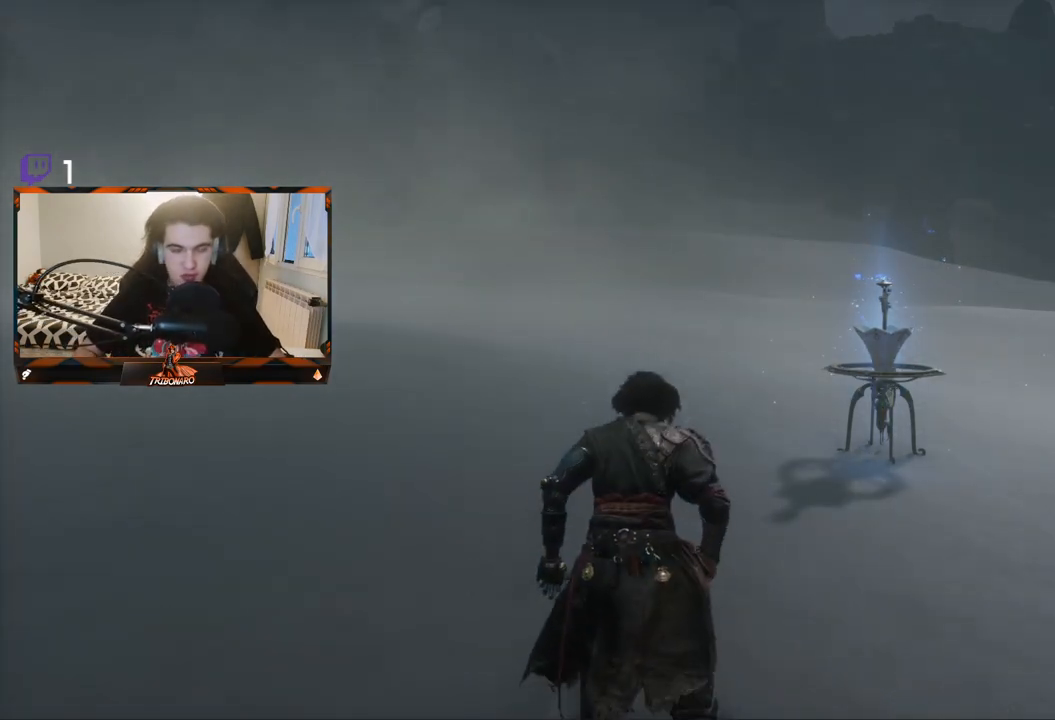
Gameplay with a controller (Xbox layout); each line is a JSON object with the inputs held at the frame after it. "events" lists button and stick changes between this image and that frame as [ms after this image, input, new state], when the widget could be followed in between.
{"buttons": [], "left_stick": "up", "right_stick": "center", "events": [[500, "left_stick", "up"]]}
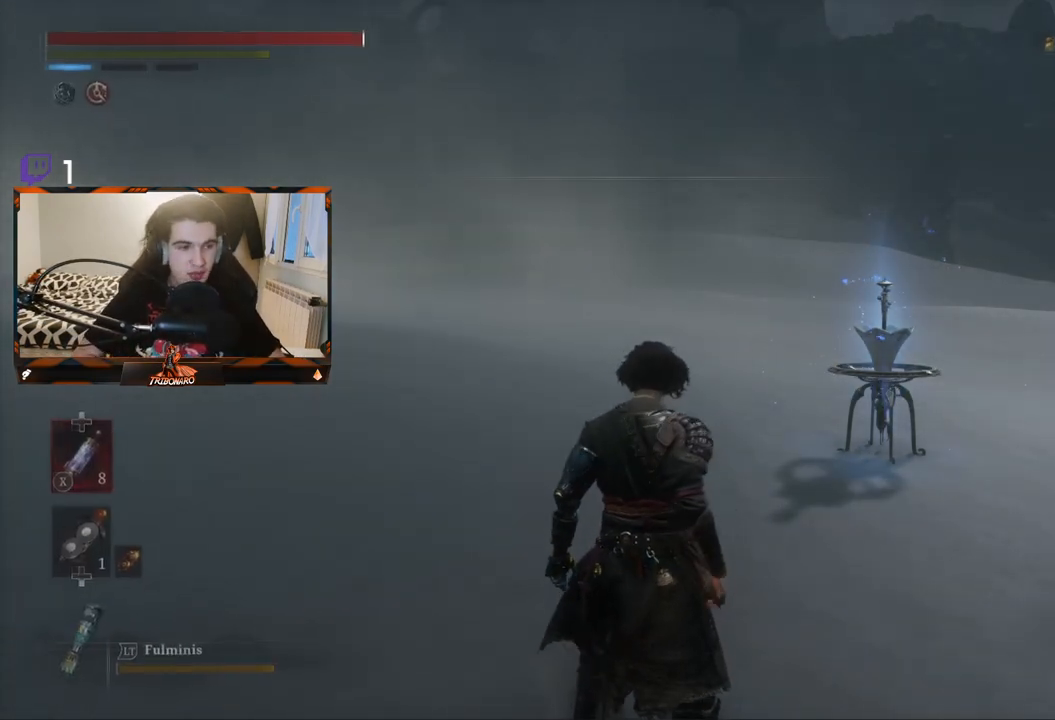
{"buttons": [], "left_stick": "up", "right_stick": "center", "events": [[267, "right_stick", "down-right"], [383, "right_stick", "center"]]}
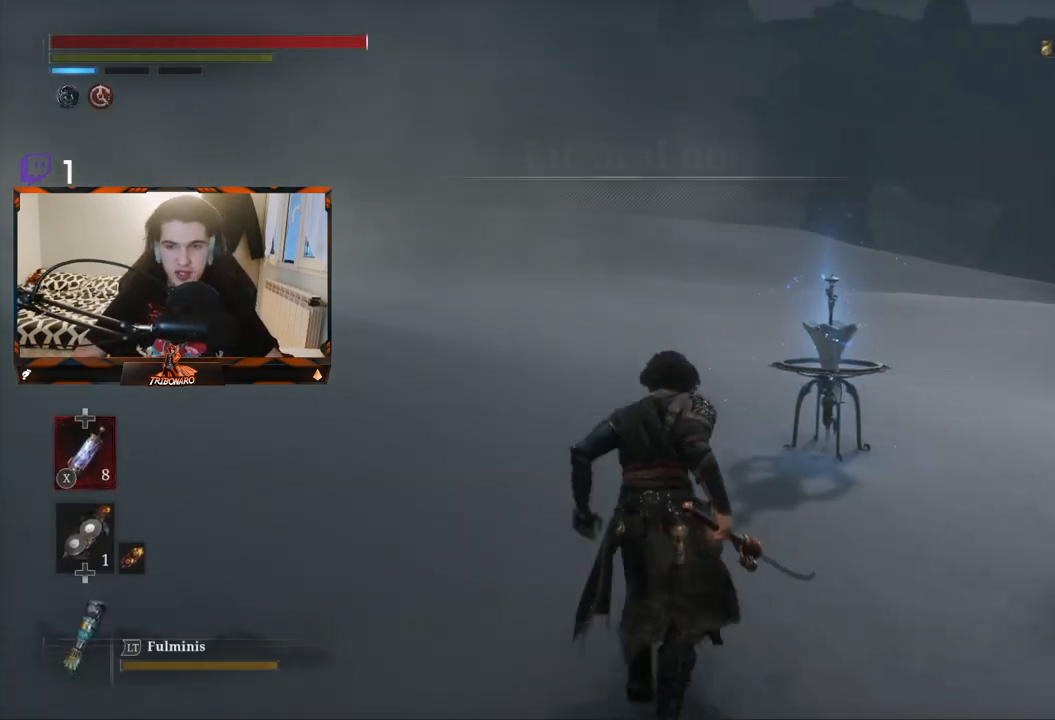
{"buttons": ["B"], "left_stick": "up", "right_stick": "center", "events": [[133, "B", "down"]]}
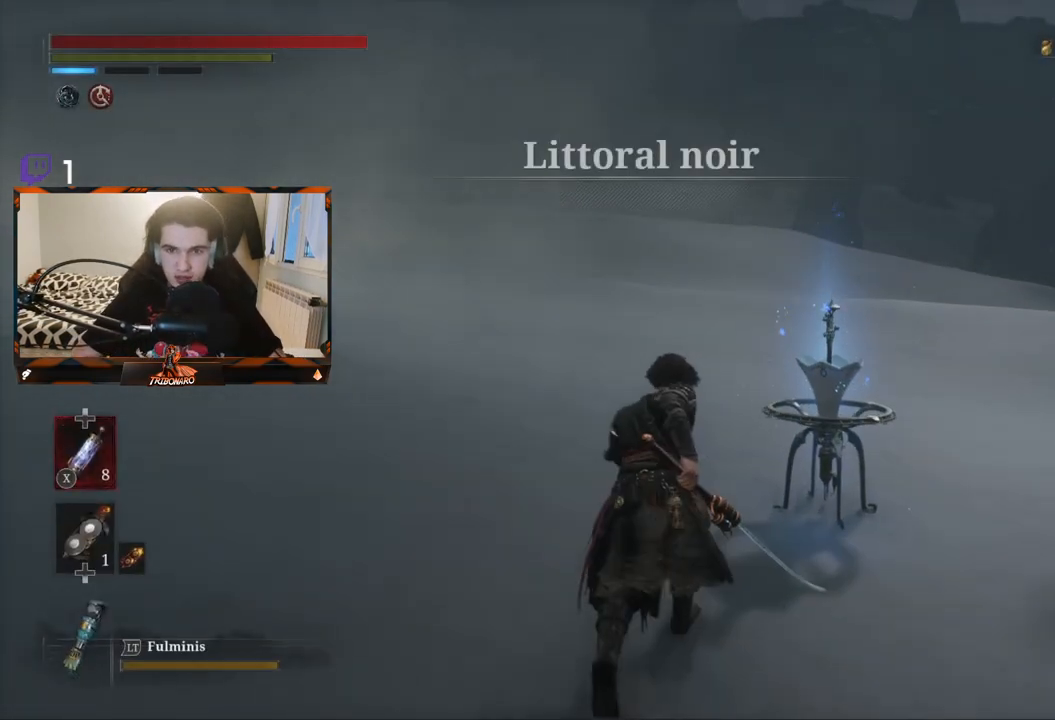
{"buttons": ["B"], "left_stick": "up", "right_stick": "center", "events": []}
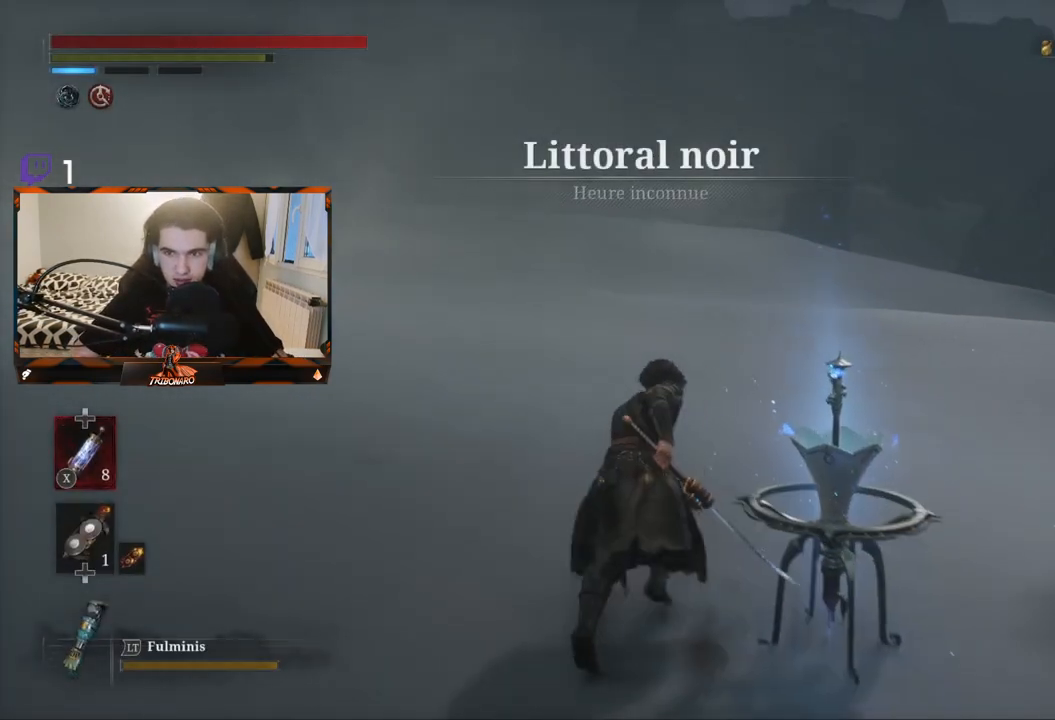
{"buttons": ["B"], "left_stick": "up", "right_stick": "center", "events": []}
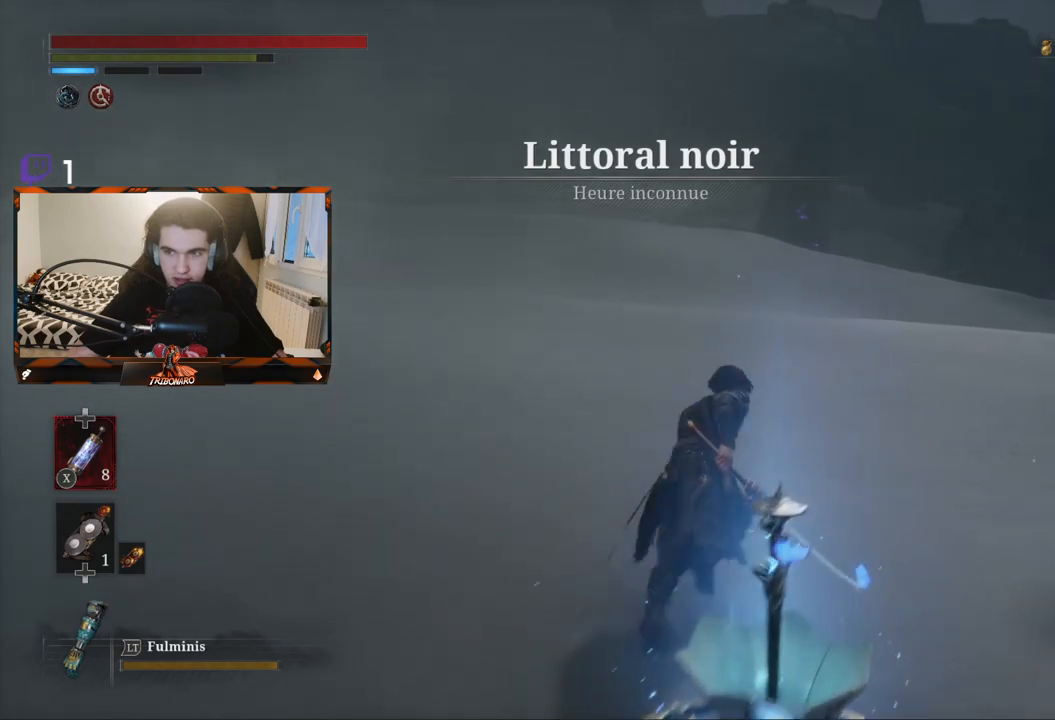
{"buttons": ["B"], "left_stick": "up", "right_stick": "center", "events": []}
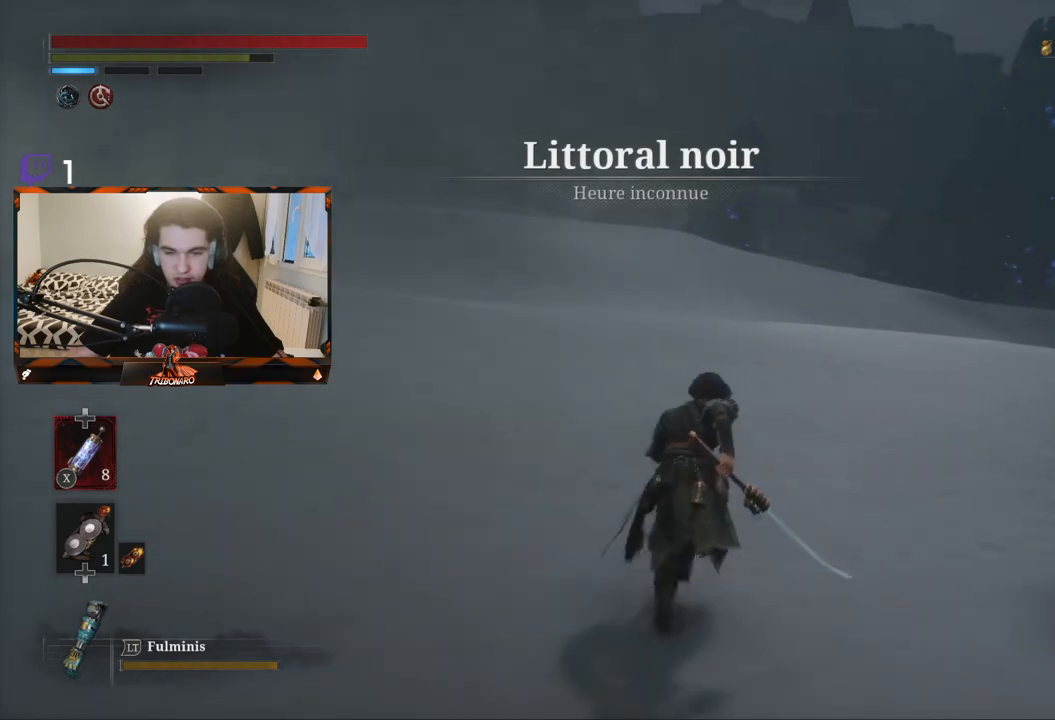
{"buttons": ["B"], "left_stick": "up", "right_stick": "center", "events": []}
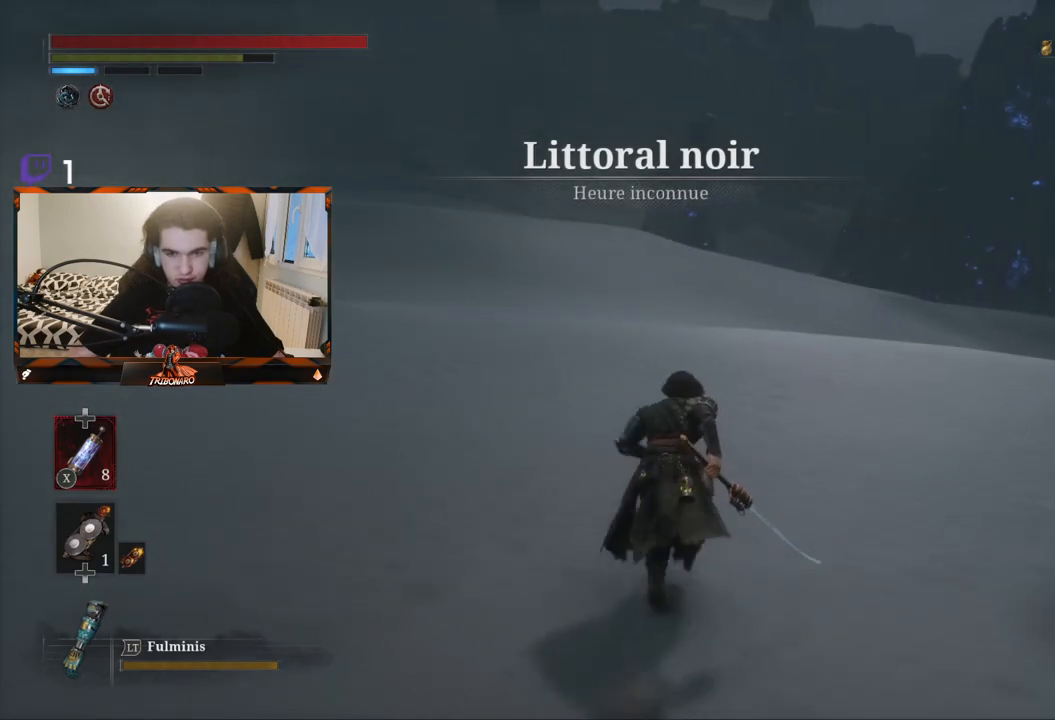
{"buttons": ["B"], "left_stick": "up", "right_stick": "center", "events": []}
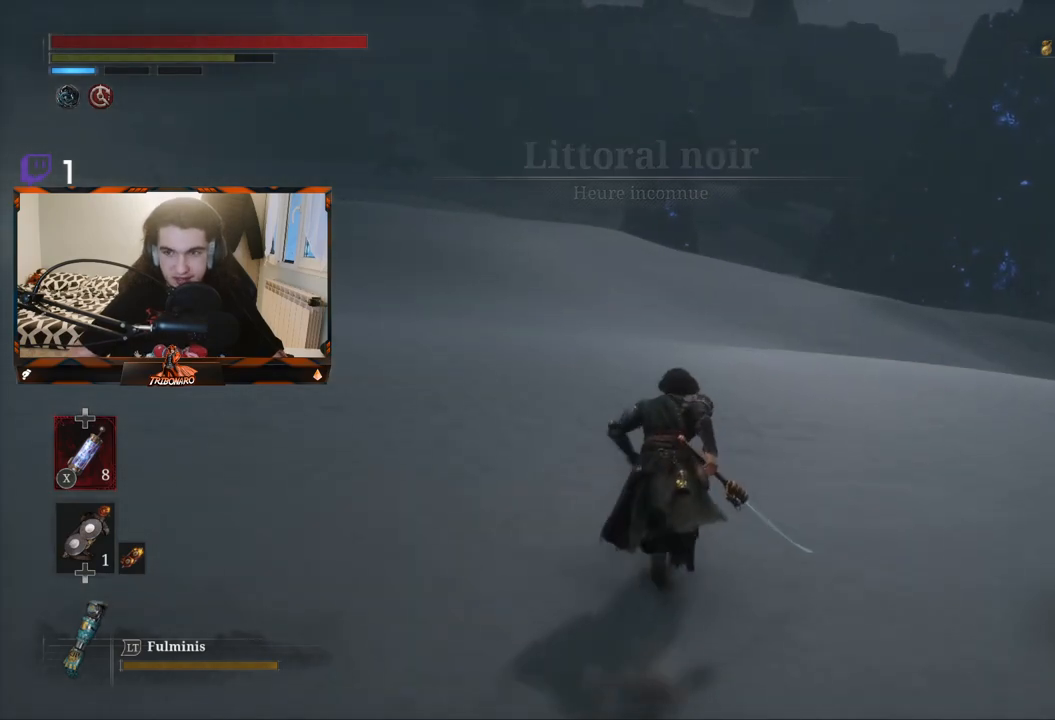
{"buttons": ["B"], "left_stick": "up", "right_stick": "center", "events": []}
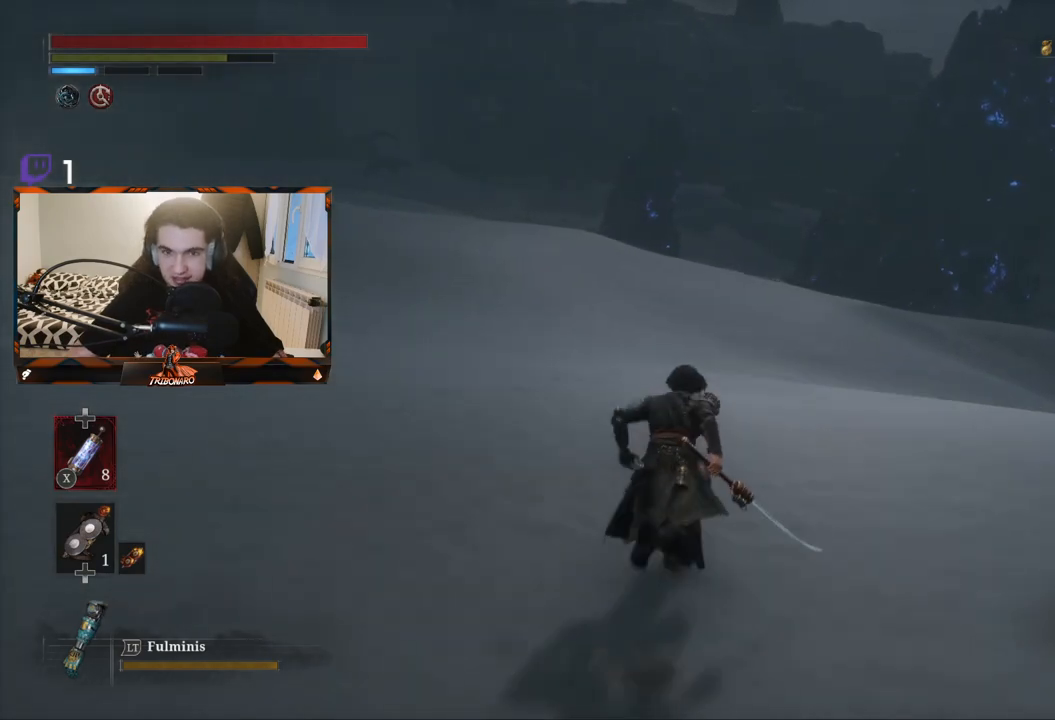
{"buttons": ["B"], "left_stick": "up", "right_stick": "center", "events": []}
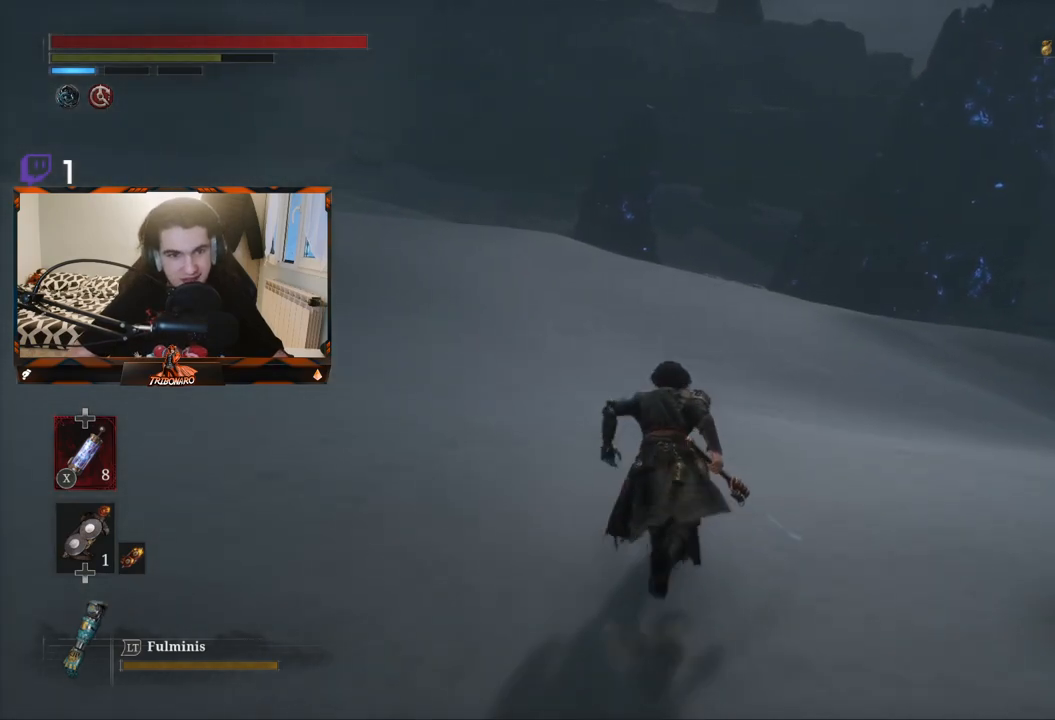
{"buttons": ["B"], "left_stick": "up", "right_stick": "center", "events": []}
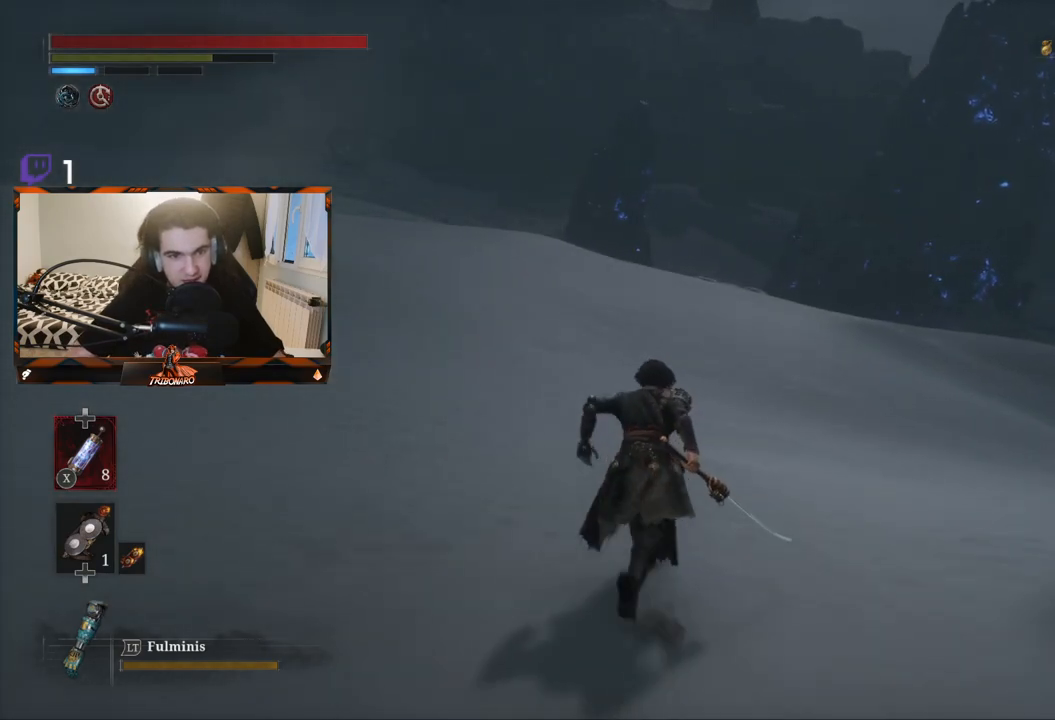
{"buttons": ["B"], "left_stick": "up", "right_stick": "center", "events": []}
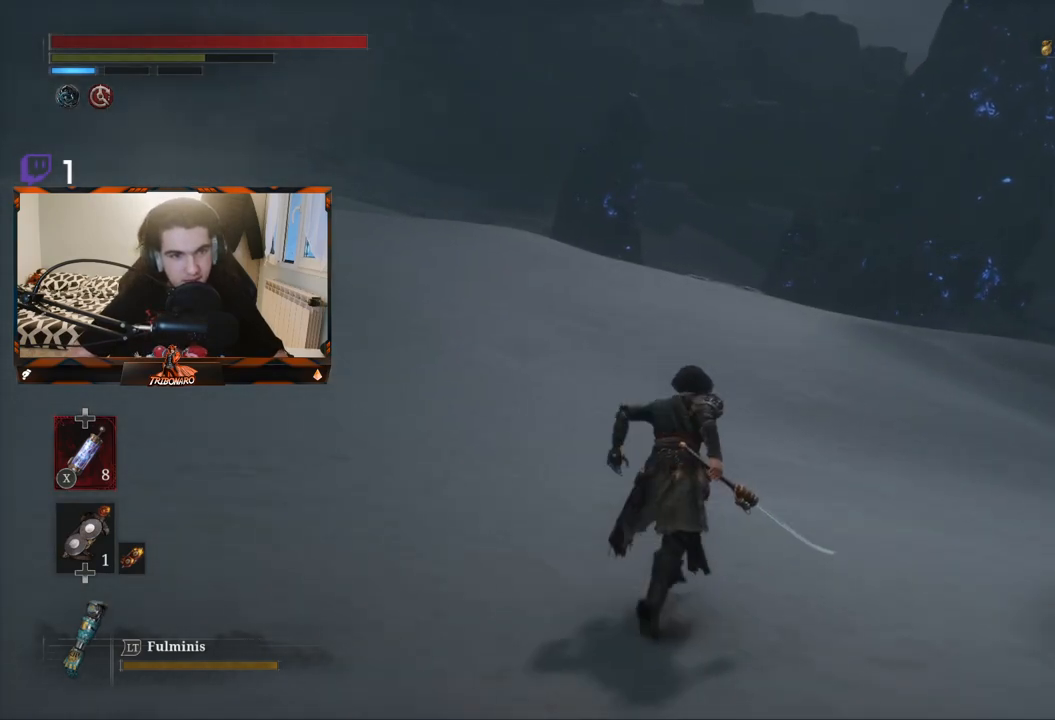
{"buttons": ["B"], "left_stick": "up", "right_stick": "center", "events": []}
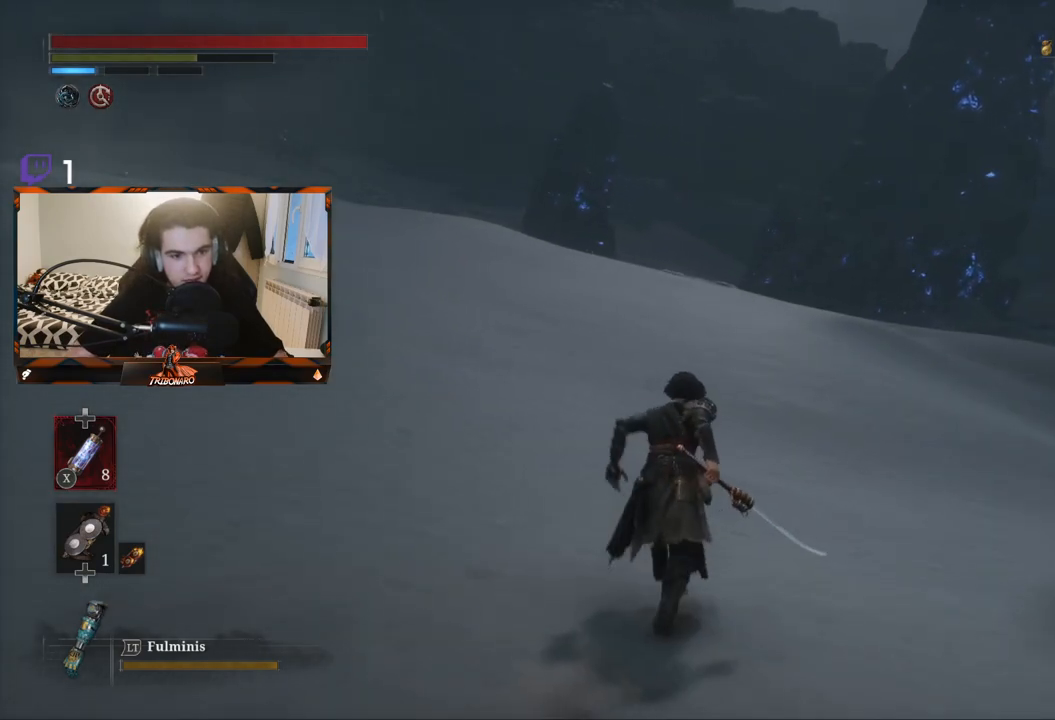
{"buttons": ["B"], "left_stick": "up", "right_stick": "center", "events": []}
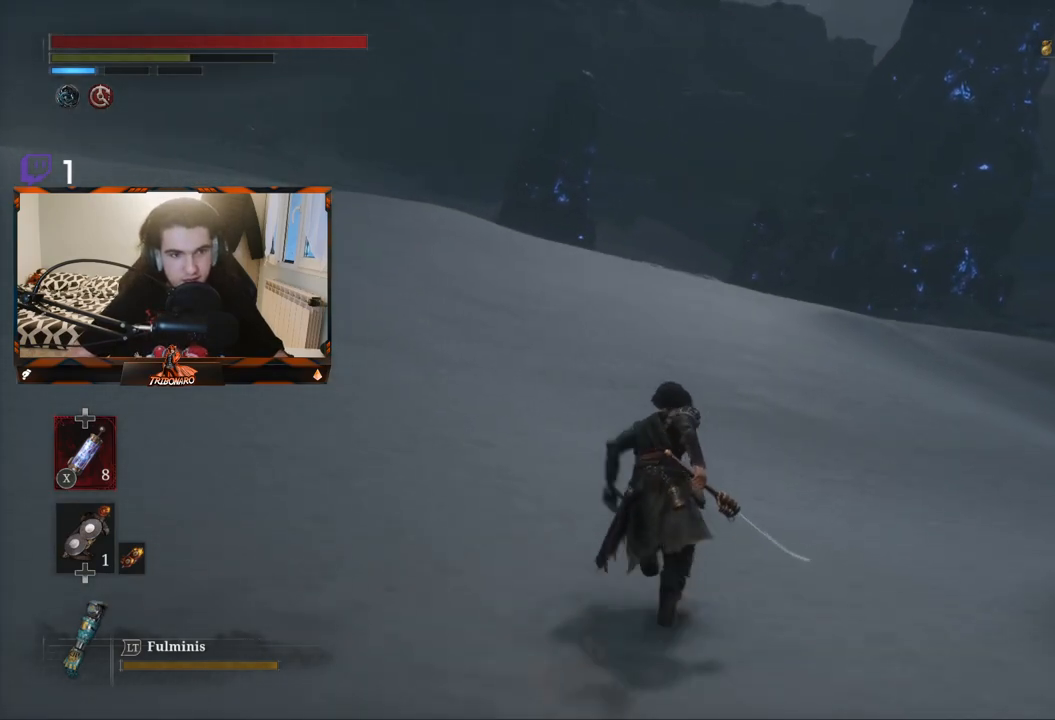
{"buttons": ["B"], "left_stick": "up", "right_stick": "center", "events": []}
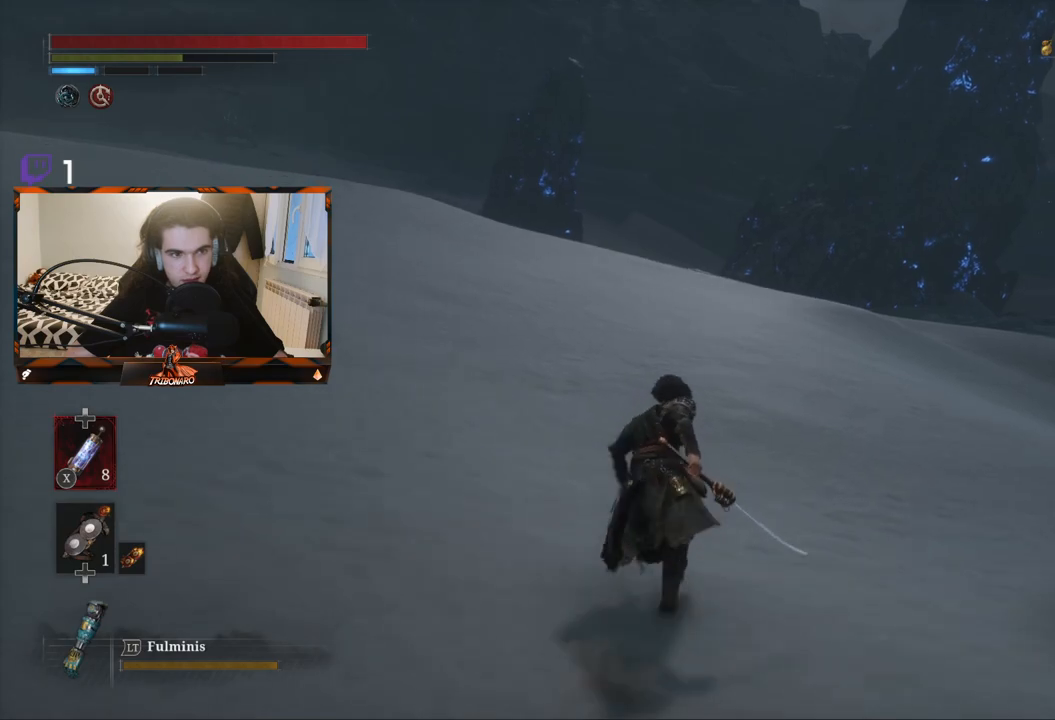
{"buttons": ["B"], "left_stick": "up", "right_stick": "center", "events": []}
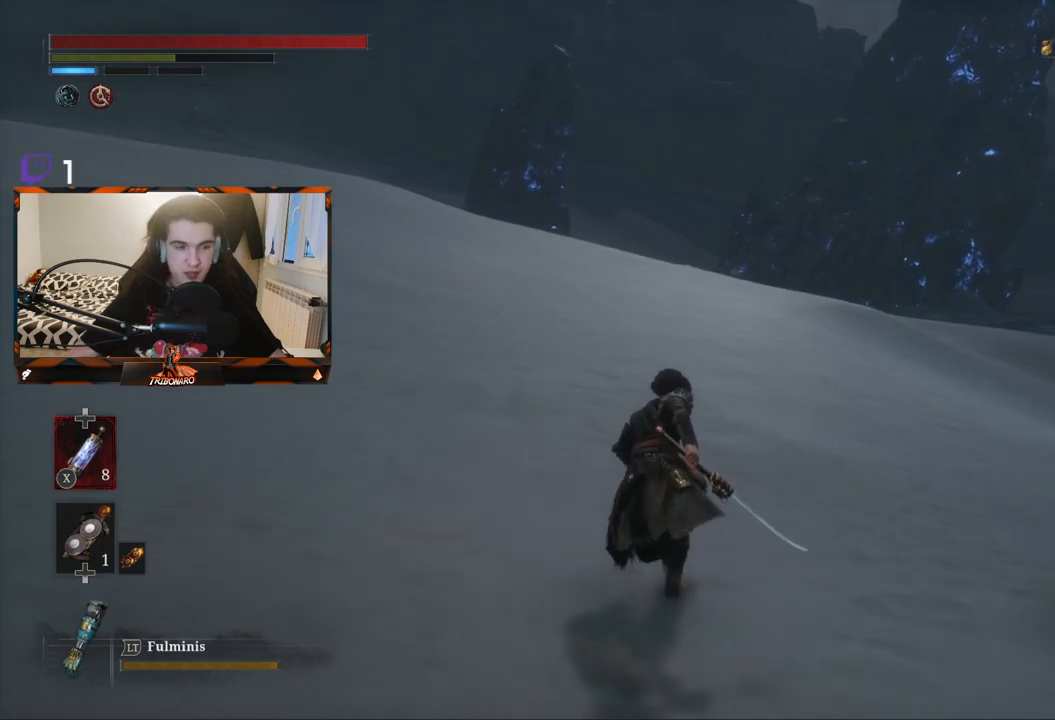
{"buttons": ["B"], "left_stick": "up", "right_stick": "center", "events": []}
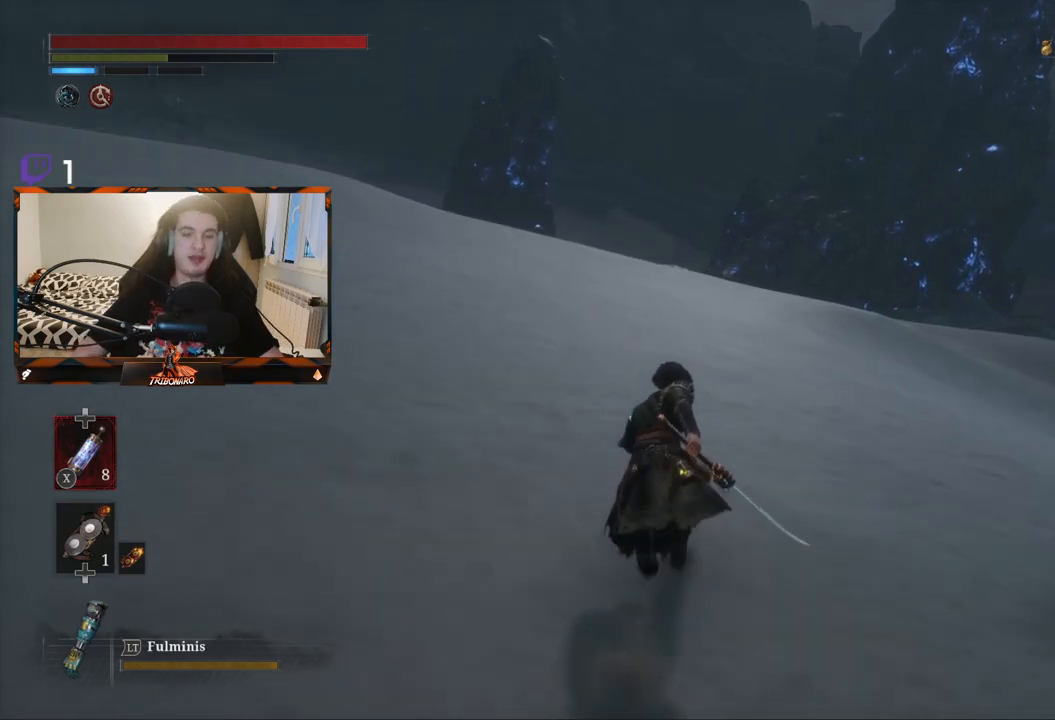
{"buttons": [], "left_stick": "up", "right_stick": "center", "events": [[367, "B", "up"]]}
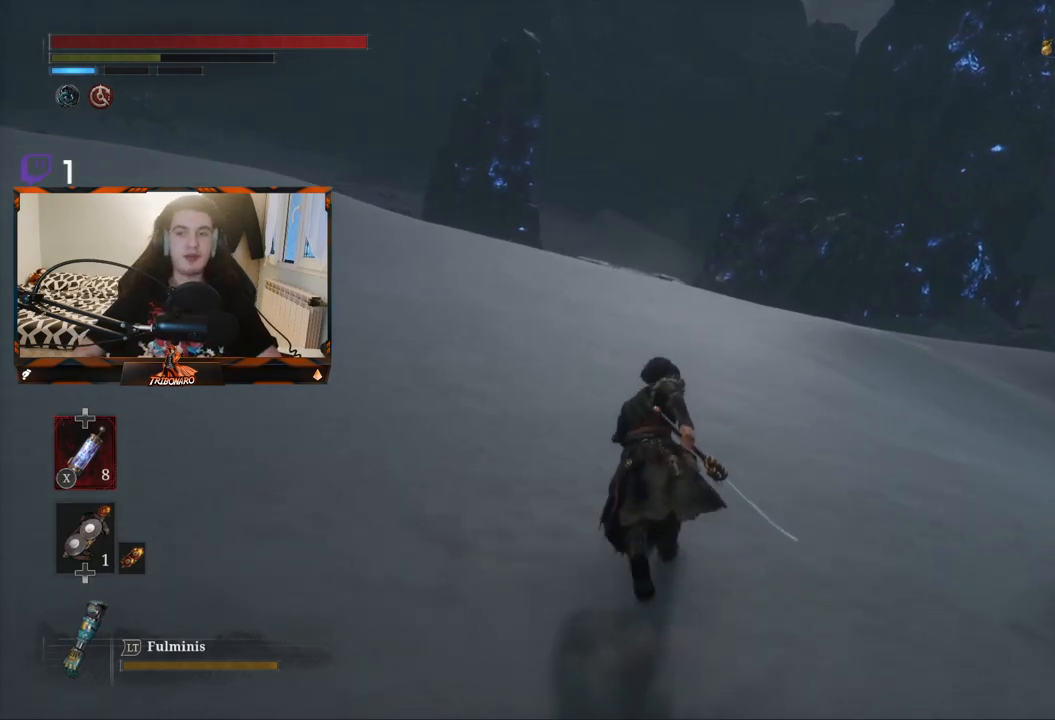
{"buttons": [], "left_stick": "up", "right_stick": "center", "events": []}
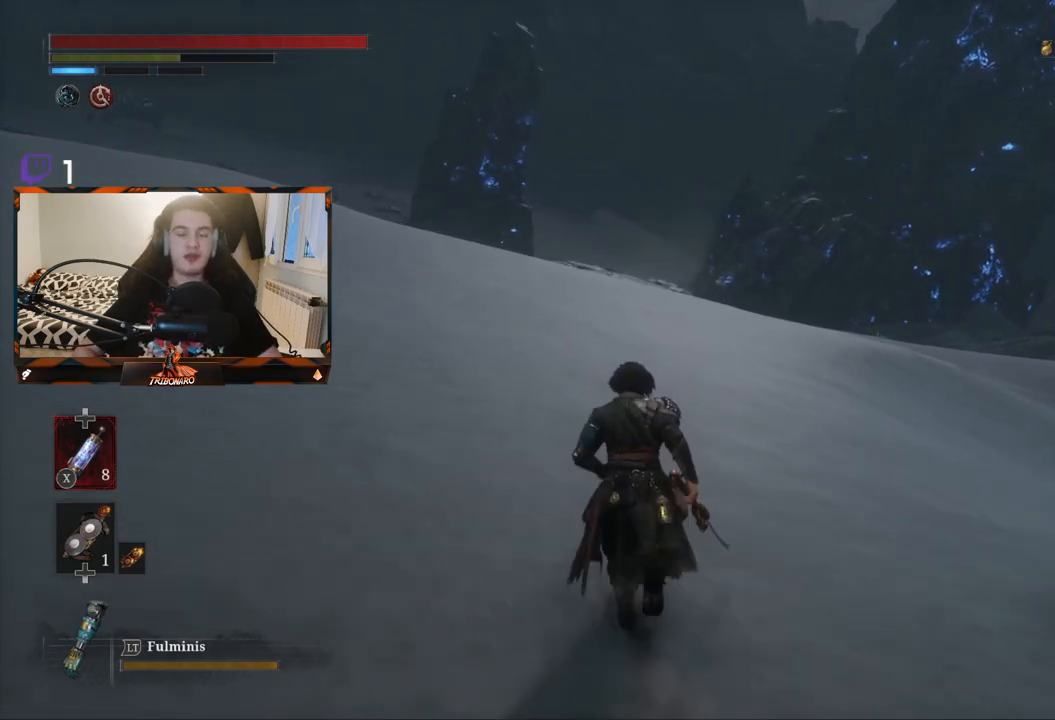
{"buttons": [], "left_stick": "up", "right_stick": "center", "events": []}
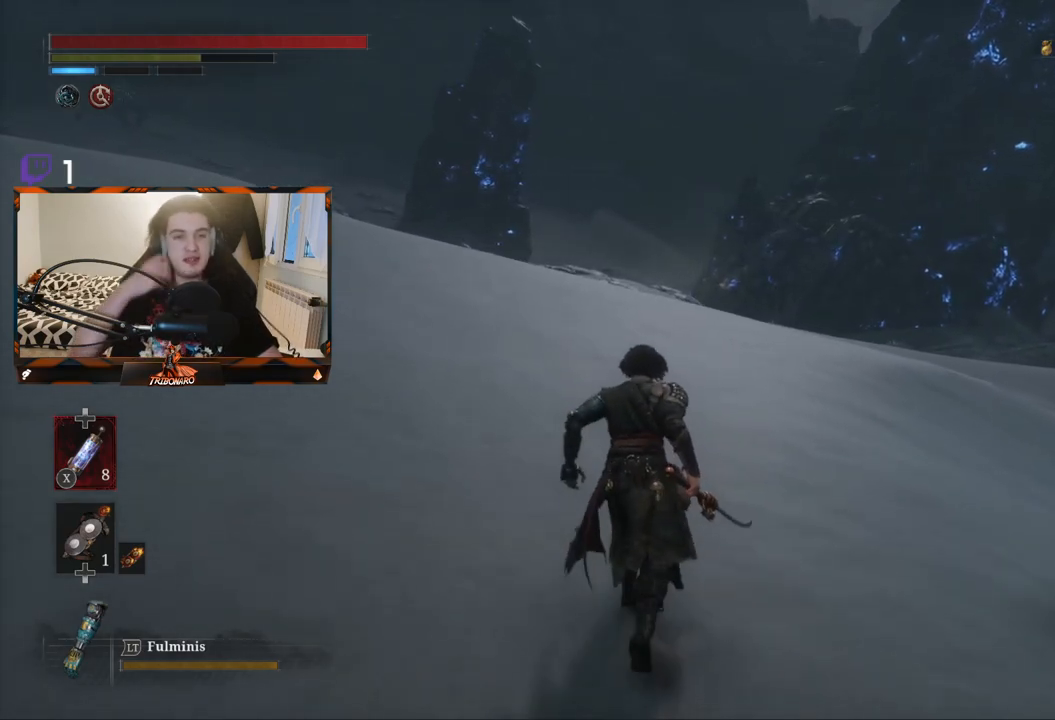
{"buttons": [], "left_stick": "up", "right_stick": "center", "events": []}
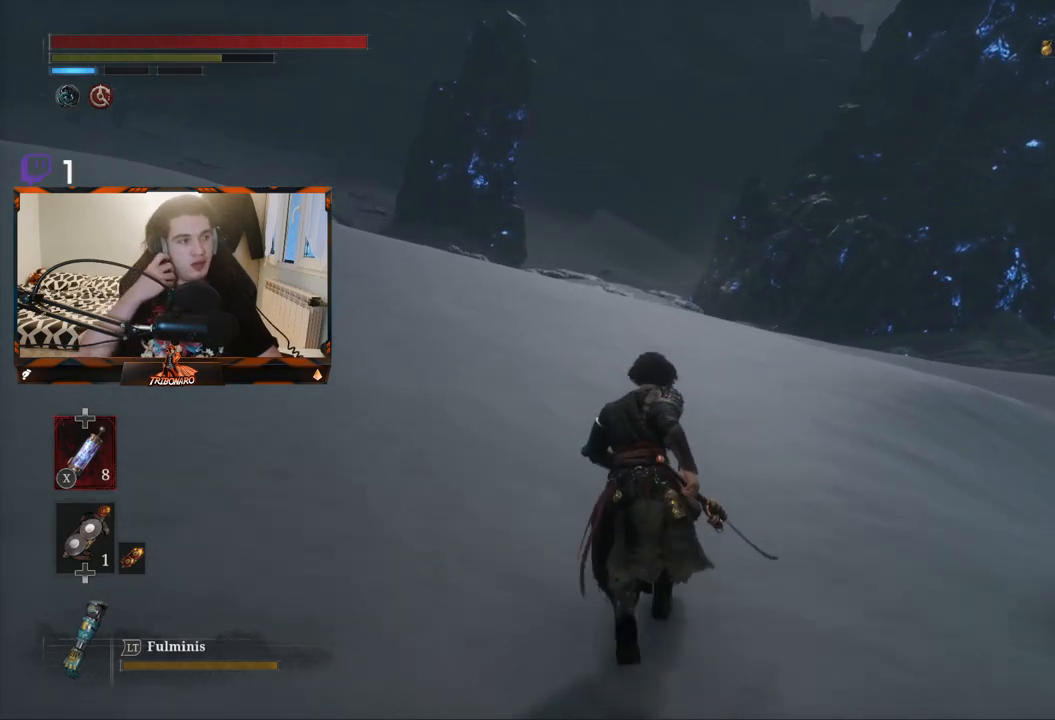
{"buttons": [], "left_stick": "up", "right_stick": "center", "events": []}
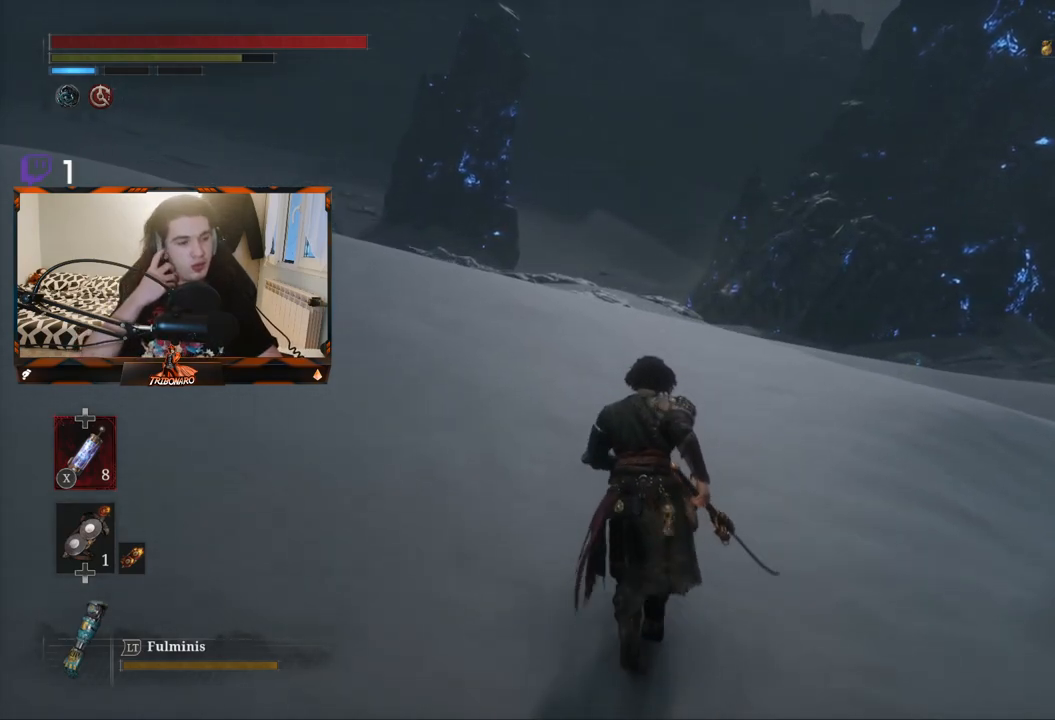
{"buttons": [], "left_stick": "up", "right_stick": "center", "events": []}
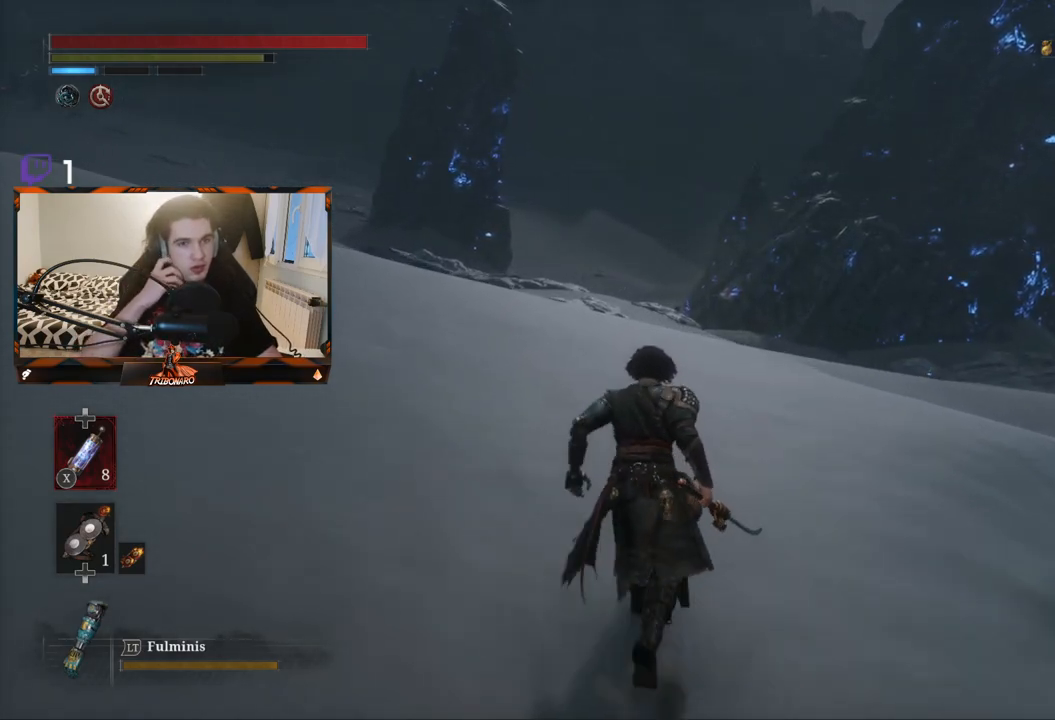
{"buttons": [], "left_stick": "up", "right_stick": "center", "events": []}
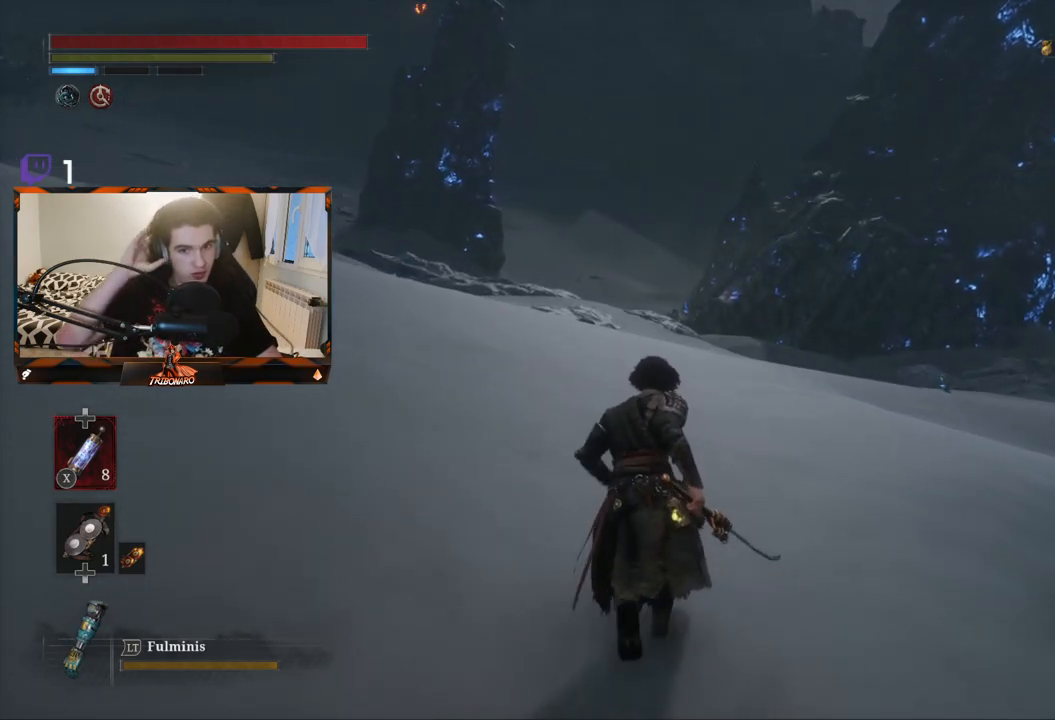
{"buttons": [], "left_stick": "up", "right_stick": "center", "events": []}
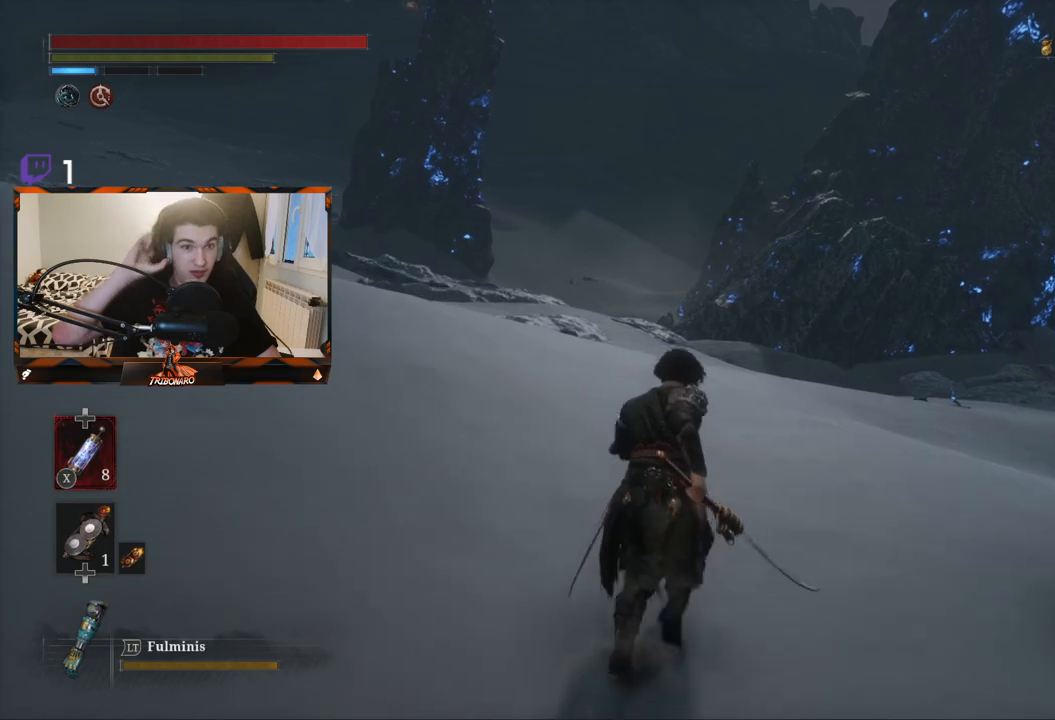
{"buttons": [], "left_stick": "up-right", "right_stick": "center", "events": [[167, "left_stick", "up-right"]]}
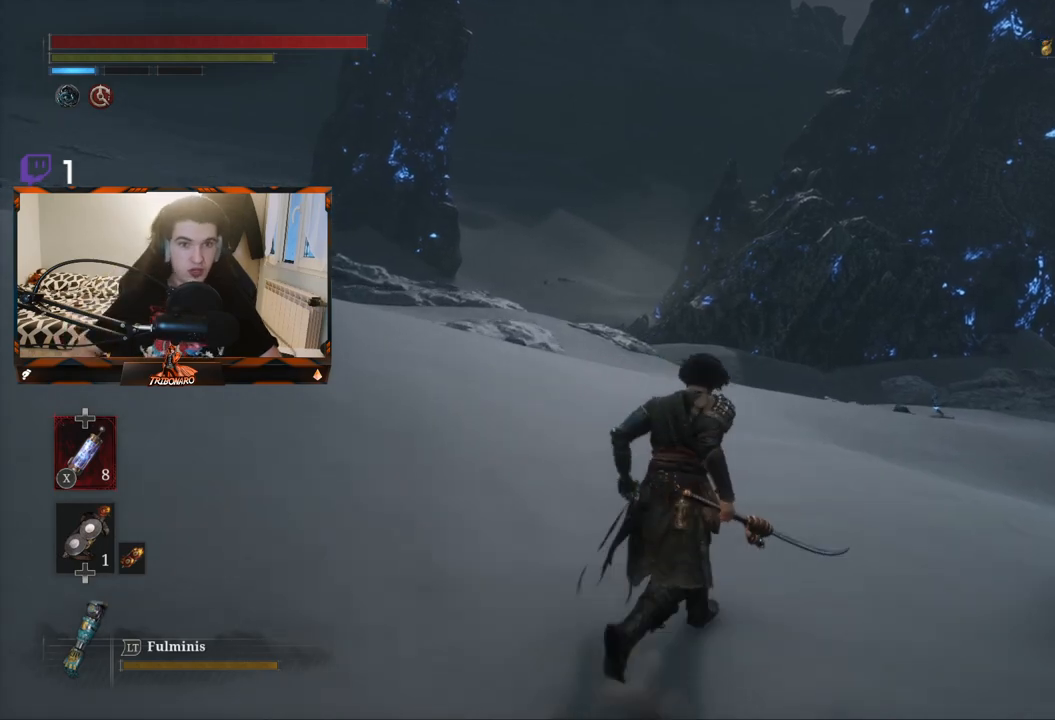
{"buttons": ["B"], "left_stick": "up-right", "right_stick": "center", "events": [[167, "B", "down"]]}
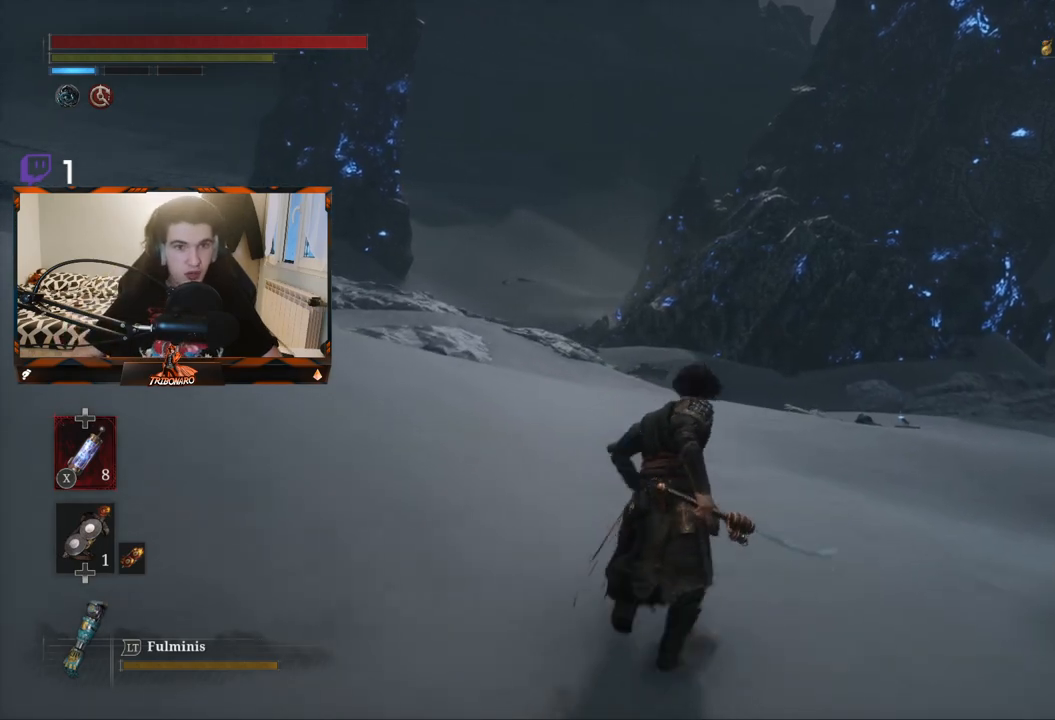
{"buttons": ["B"], "left_stick": "up-right", "right_stick": "center", "events": []}
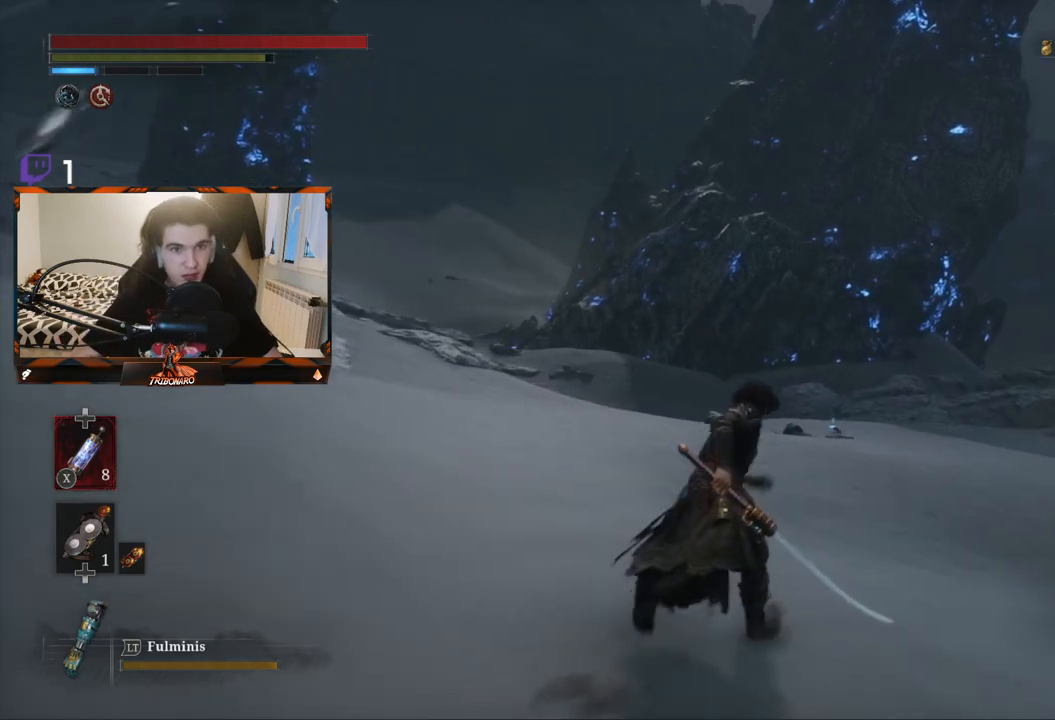
{"buttons": ["B"], "left_stick": "up", "right_stick": "center", "events": [[117, "left_stick", "up"]]}
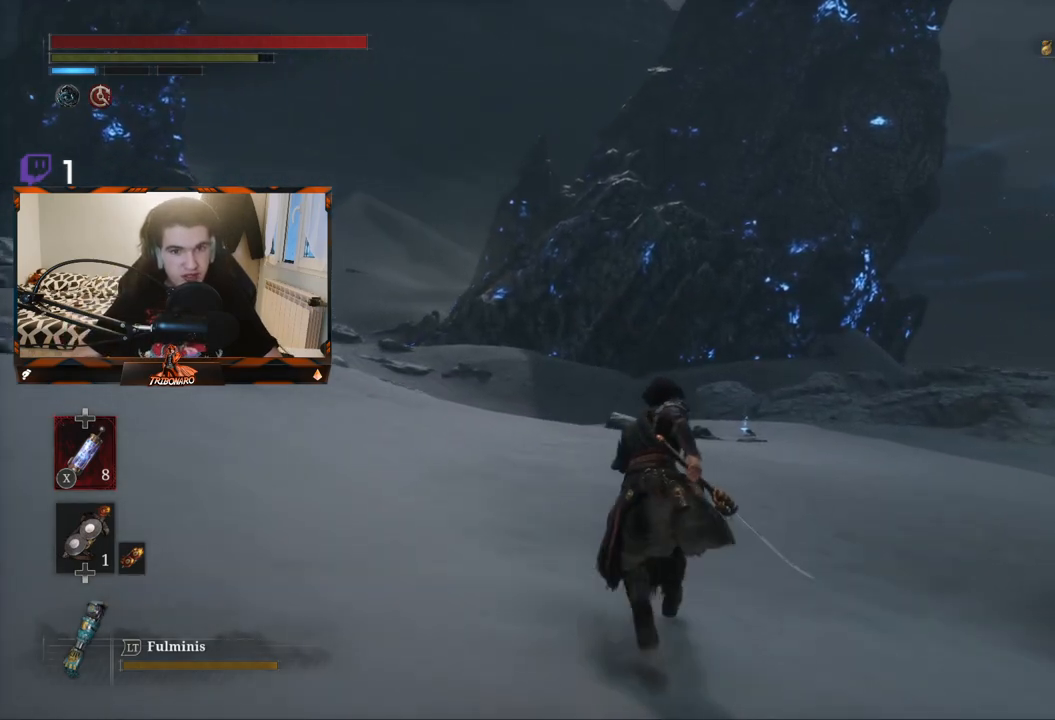
{"buttons": ["B"], "left_stick": "up", "right_stick": "center", "events": [[117, "right_stick", "left"], [367, "right_stick", "center"]]}